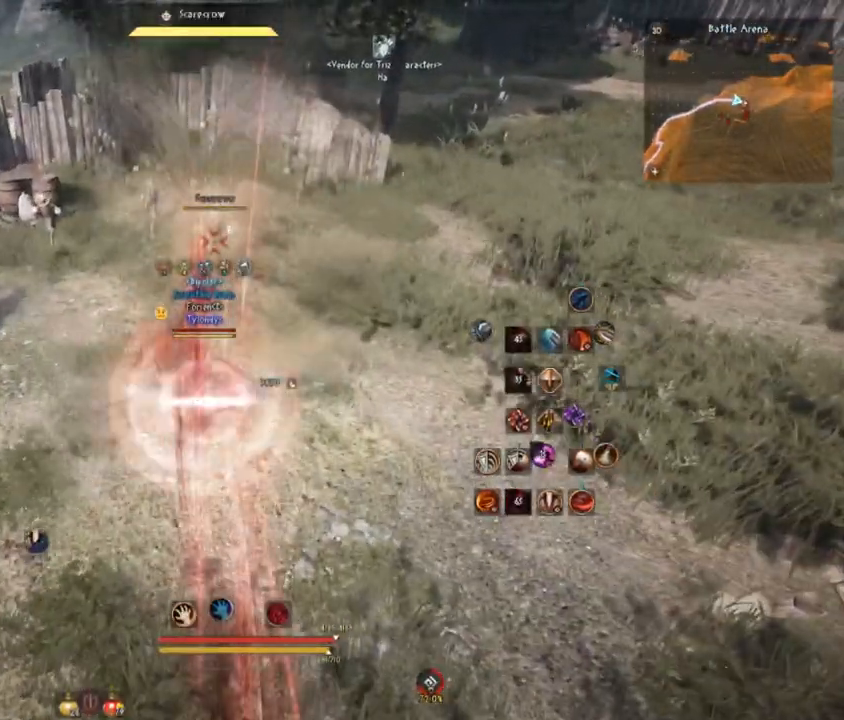
Gameplay with keyboard and mouse; each line is a JSON object with the keys and mouse buttons held at the frame after it. "events" lists presses ("down") and releases ("up") of "a", "comma", "d", "e", "f", "q", "s", "shift", "space", "tab", "w", "mouse_left" and "mouse_right" between this image and that frame as [ms after this image, input, new state], when the widget could be followed in between. "mouse_left", "mouse_right" = the "left", "right" buttons of the "mouse" list. No other keys are recorded. Mouse movement is not recorded.
{"keys": [], "mouse": [], "events": [[117, "comma", "up"], [117, "q", "up"]]}
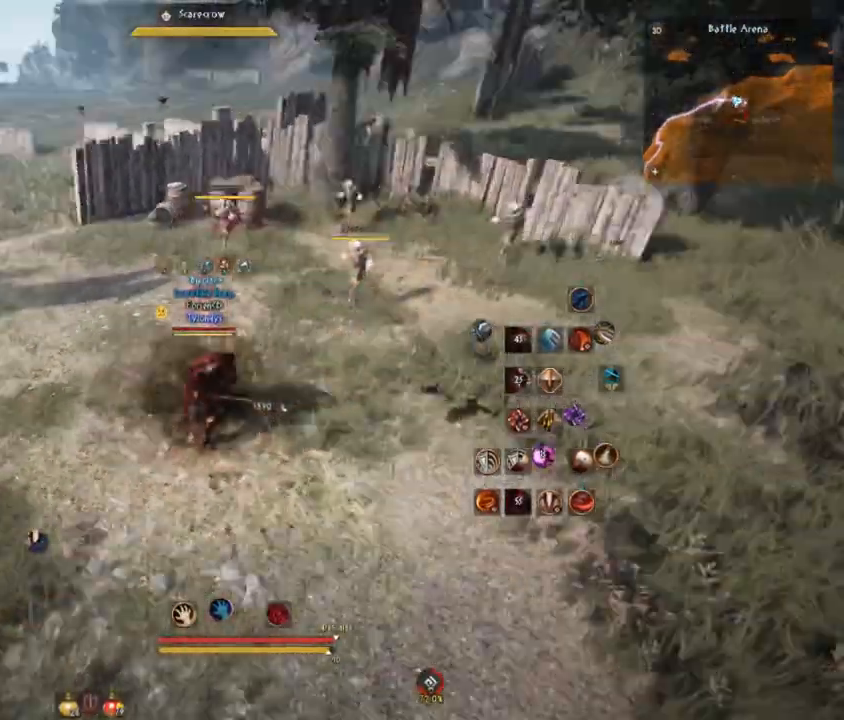
{"keys": [], "mouse": [], "events": []}
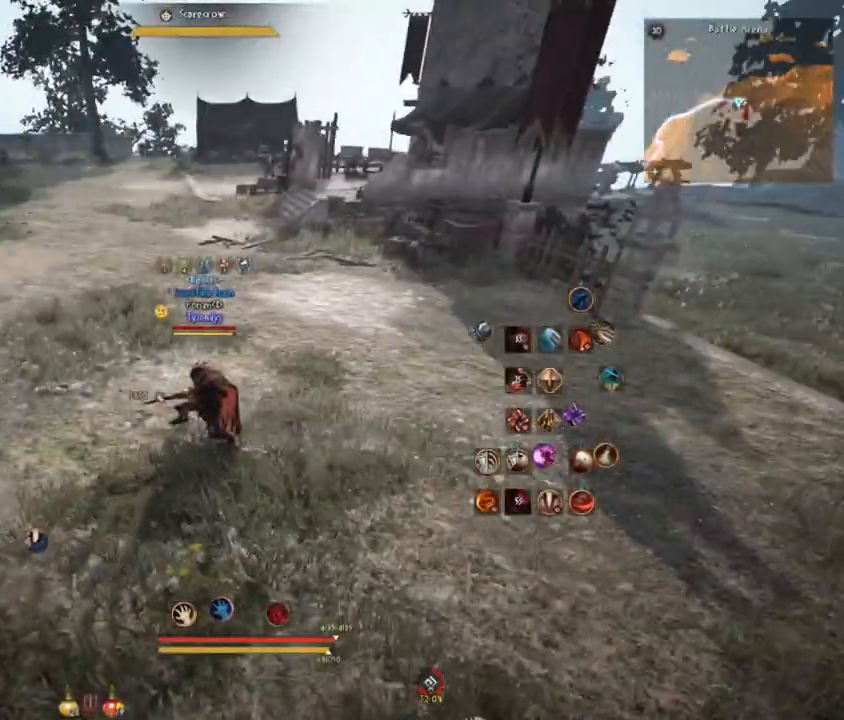
{"keys": [], "mouse": [], "events": []}
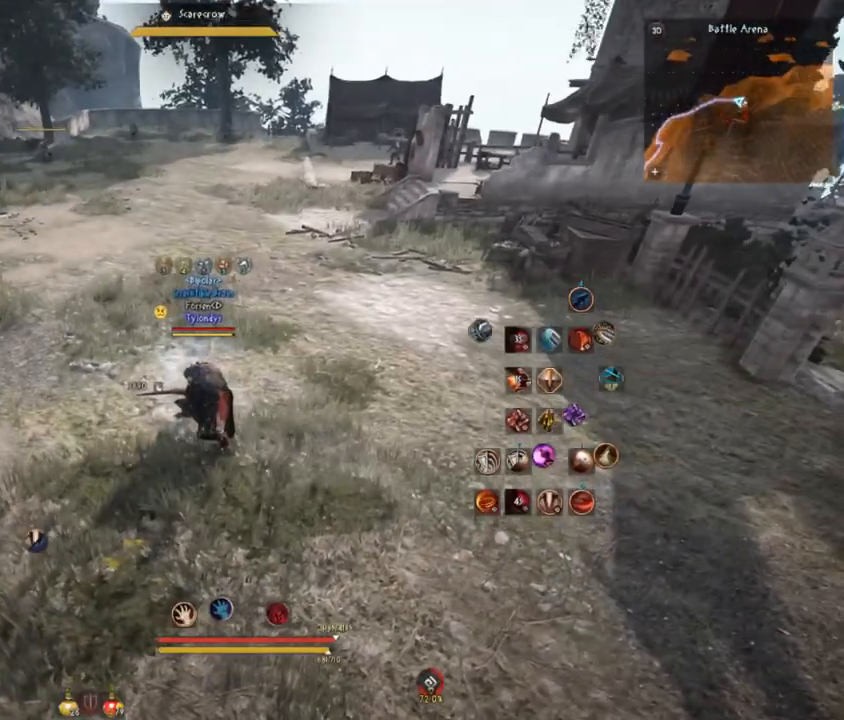
{"keys": ["a"], "mouse": ["left"], "events": [[351, "a", "down"], [451, "mouse_left", "down"]]}
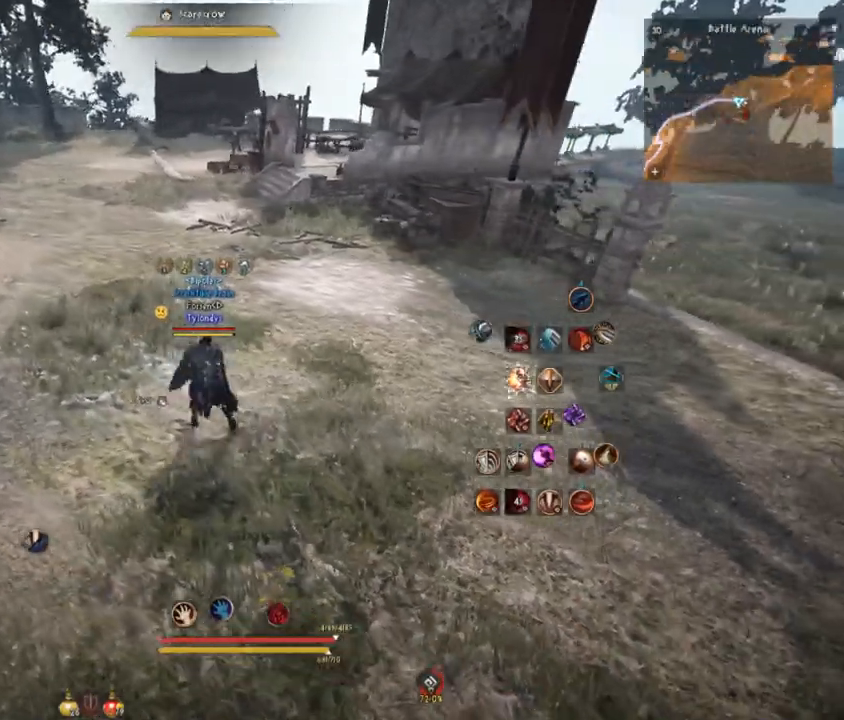
{"keys": [], "mouse": [], "events": [[100, "mouse_left", "up"], [267, "comma", "down"], [450, "a", "up"], [467, "comma", "up"]]}
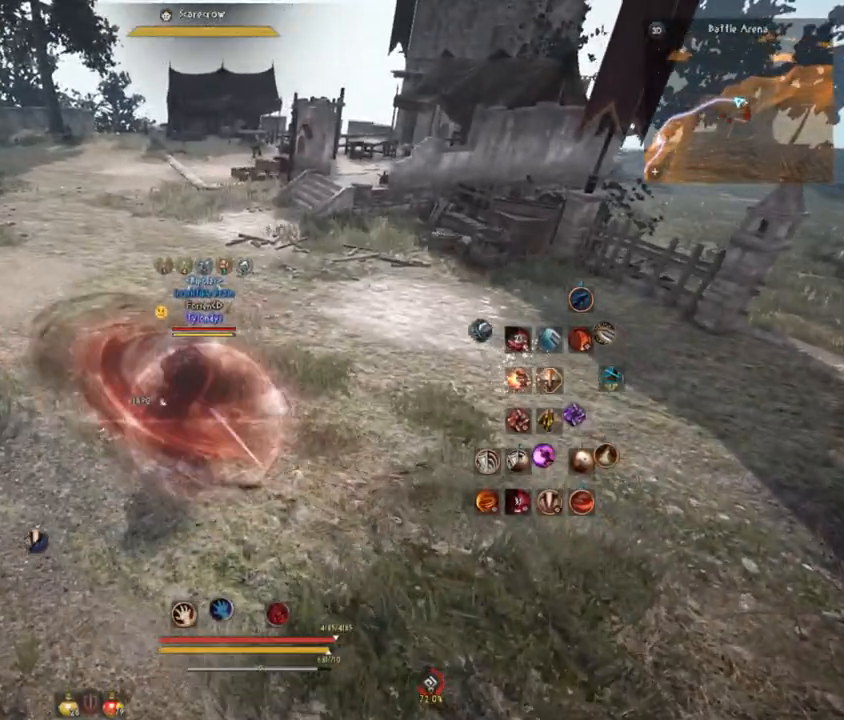
{"keys": ["shift", "space"], "mouse": [], "events": [[117, "shift", "down"], [401, "space", "down"]]}
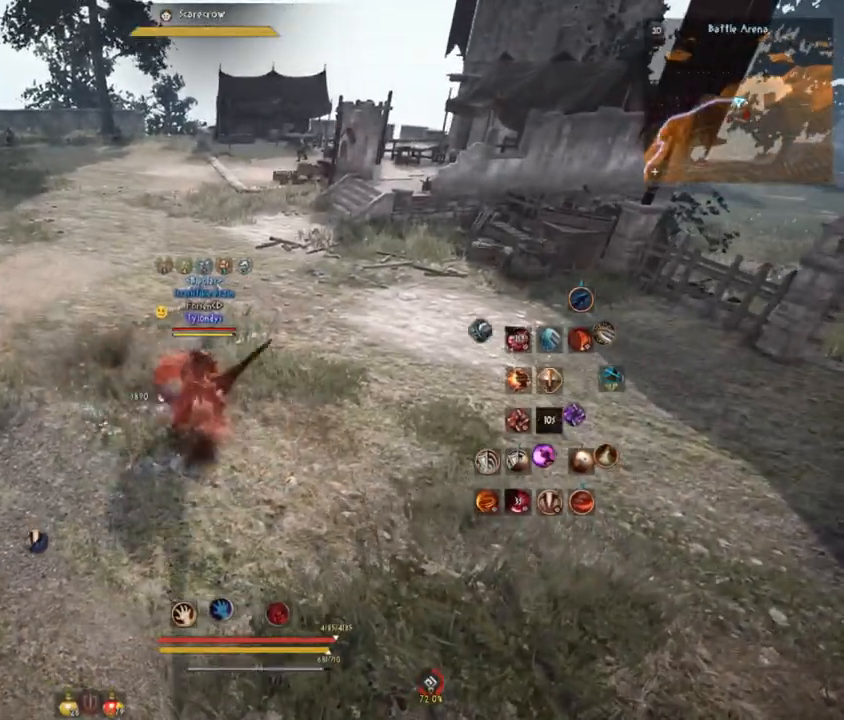
{"keys": [], "mouse": [], "events": [[16, "space", "up"], [150, "shift", "up"]]}
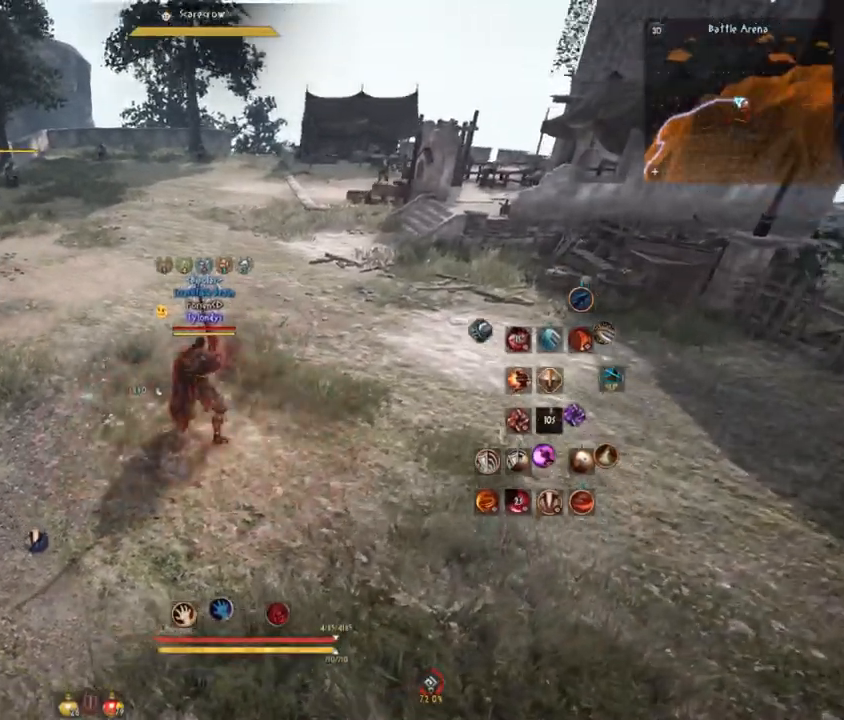
{"keys": ["w"], "mouse": [], "events": [[17, "a", "down"], [217, "a", "up"], [251, "w", "down"]]}
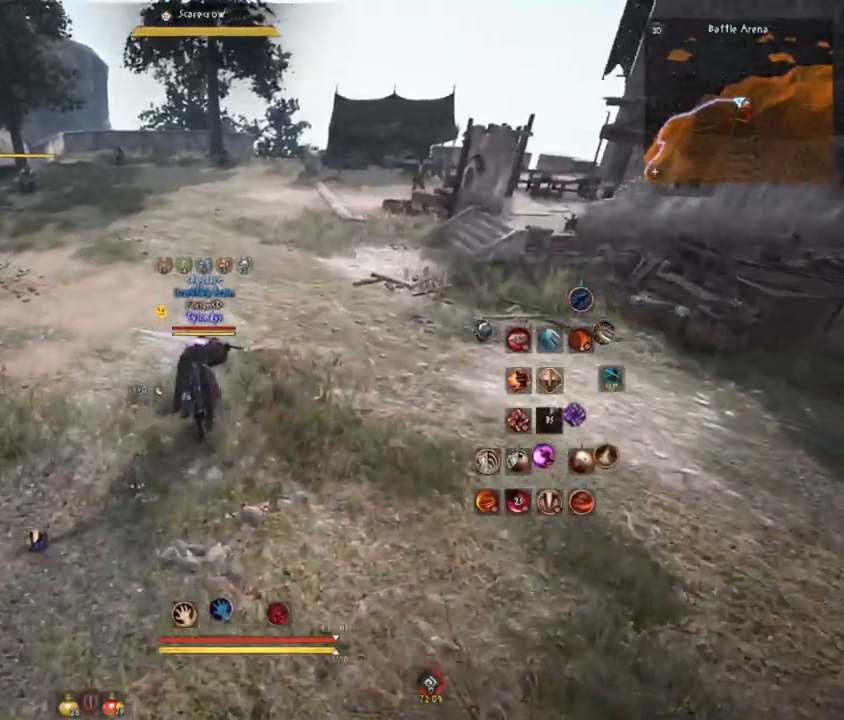
{"keys": [], "mouse": [], "events": [[233, "w", "up"]]}
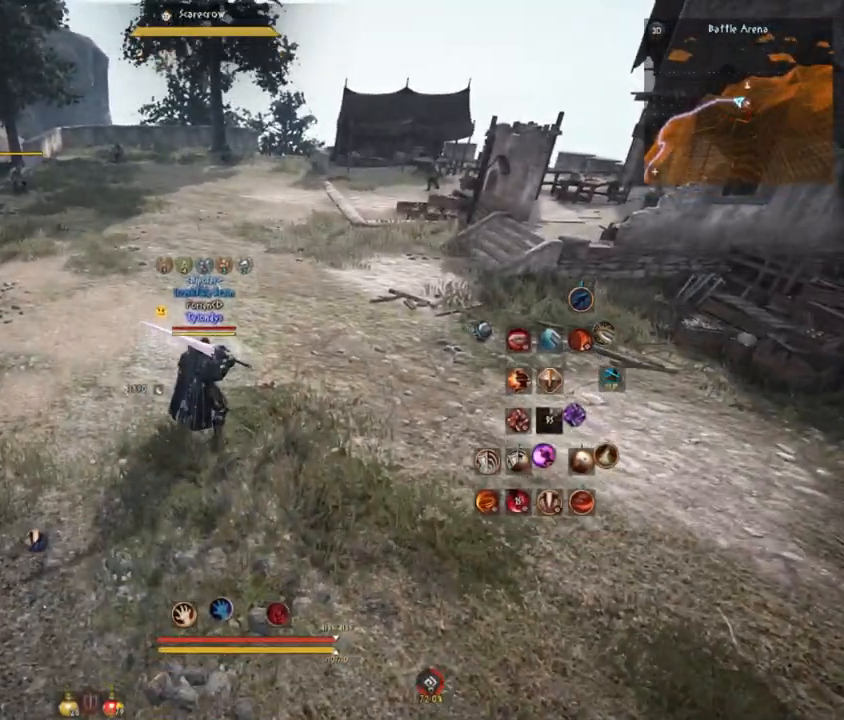
{"keys": ["a", "shift"], "mouse": [], "events": [[401, "shift", "down"], [451, "a", "down"]]}
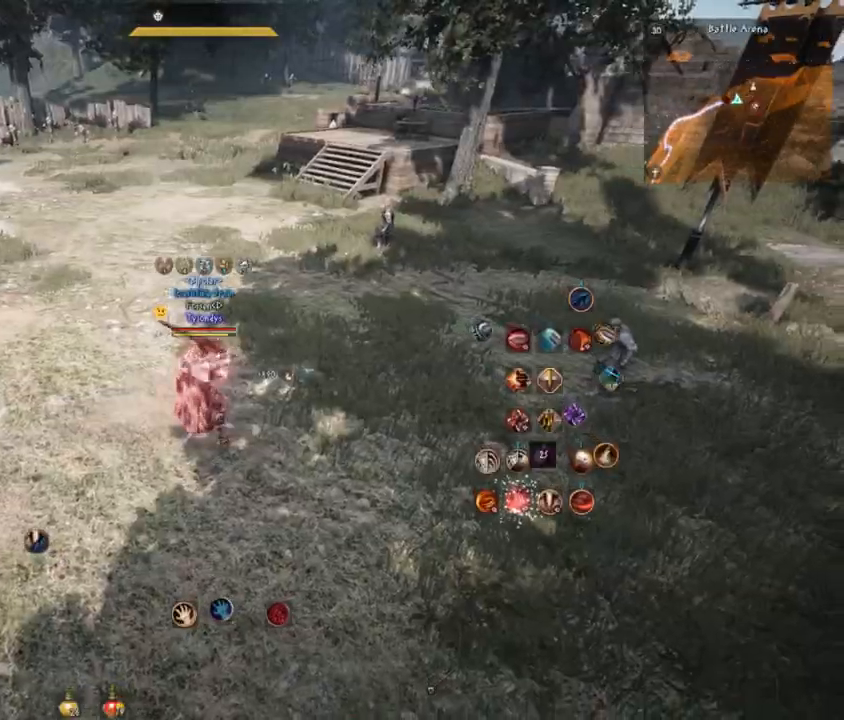
{"keys": ["q", "shift"], "mouse": ["right"], "events": [[83, "shift", "up"], [117, "w", "down"], [150, "mouse_left", "down"], [183, "a", "up"], [267, "mouse_left", "up"], [283, "mouse_right", "down"], [434, "w", "up"], [450, "q", "down"], [450, "shift", "down"]]}
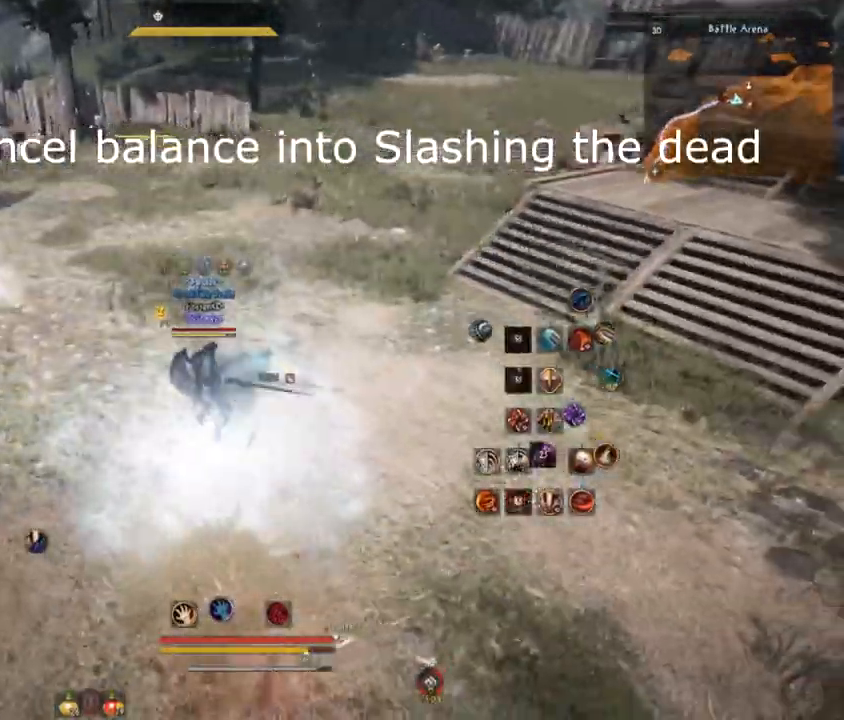
{"keys": [], "mouse": [], "events": [[200, "q", "up"], [200, "shift", "up"], [384, "mouse_right", "up"]]}
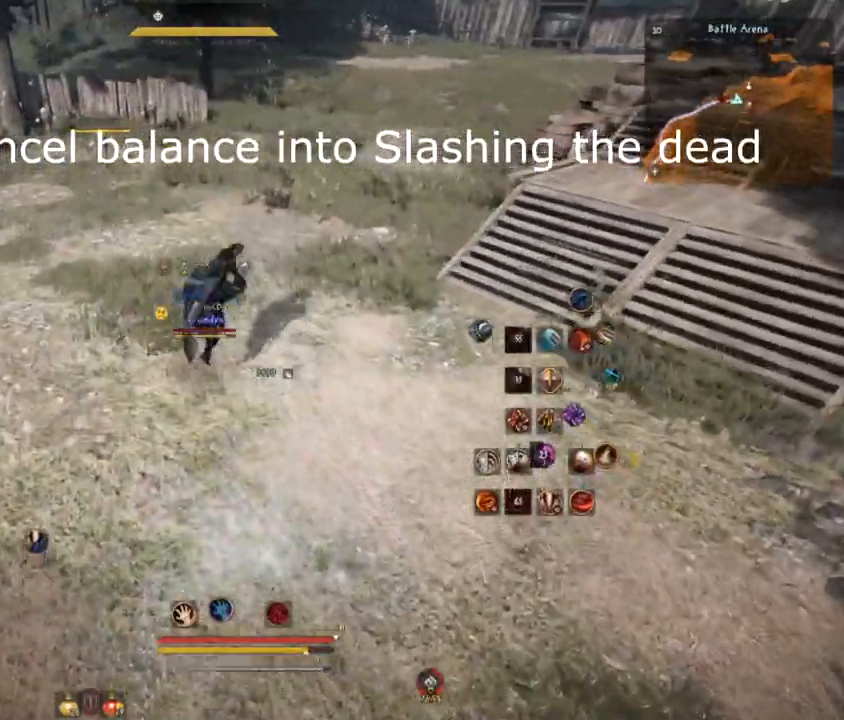
{"keys": [], "mouse": [], "events": [[234, "q", "down"], [250, "comma", "down"], [384, "comma", "up"], [384, "q", "up"]]}
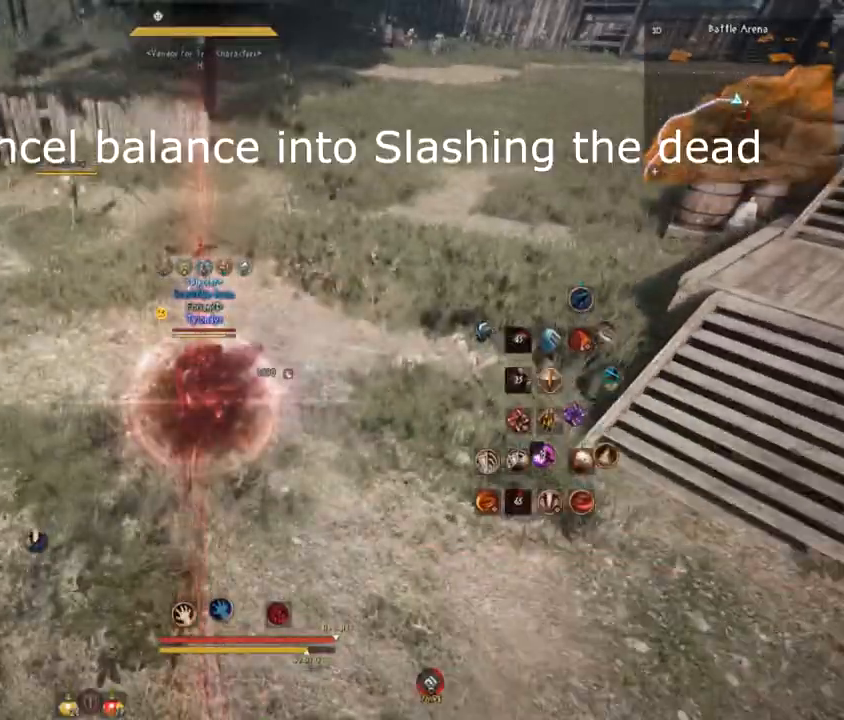
{"keys": [], "mouse": [], "events": []}
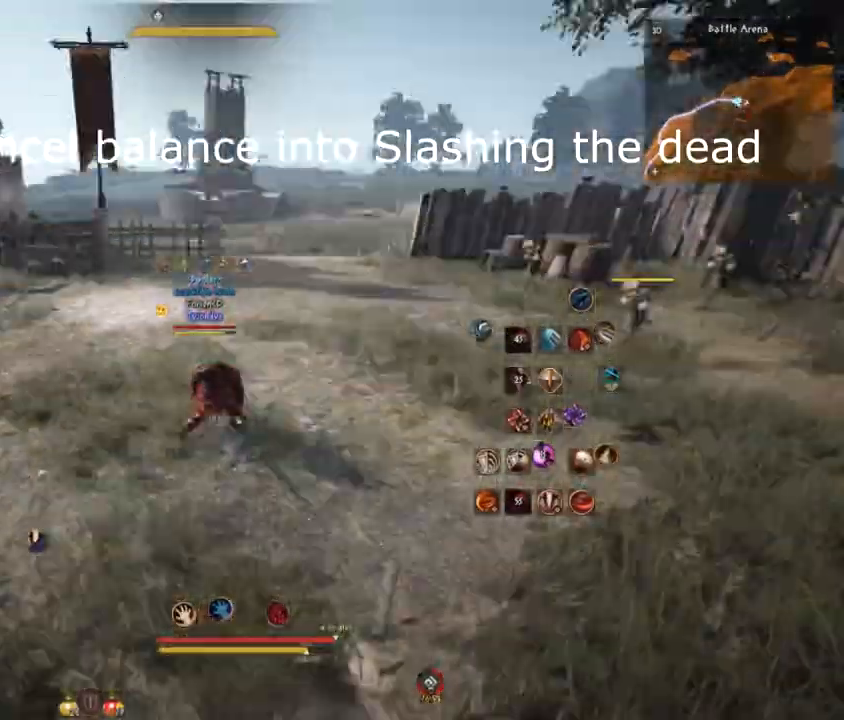
{"keys": [], "mouse": [], "events": []}
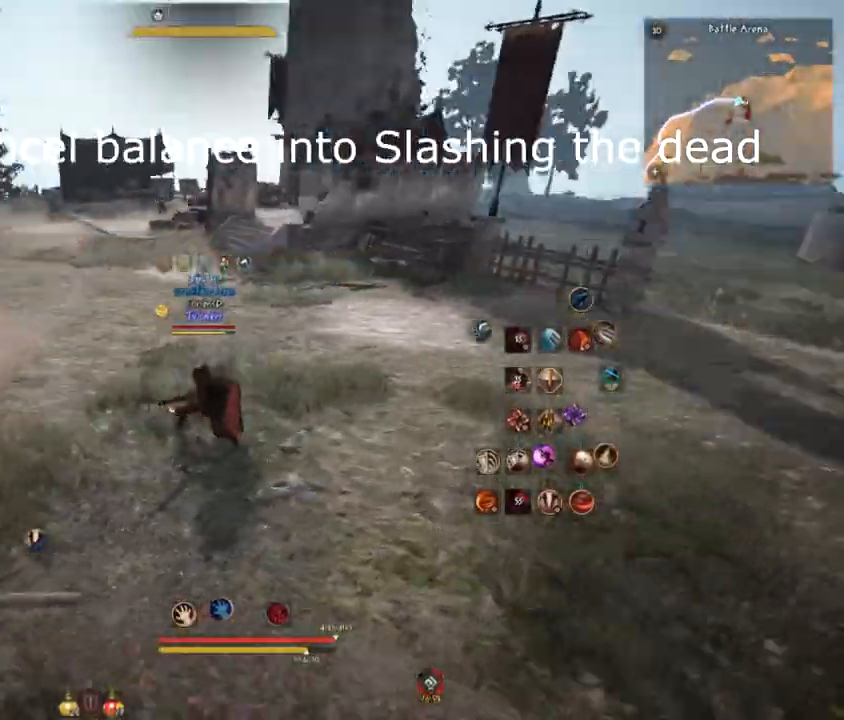
{"keys": [], "mouse": [], "events": []}
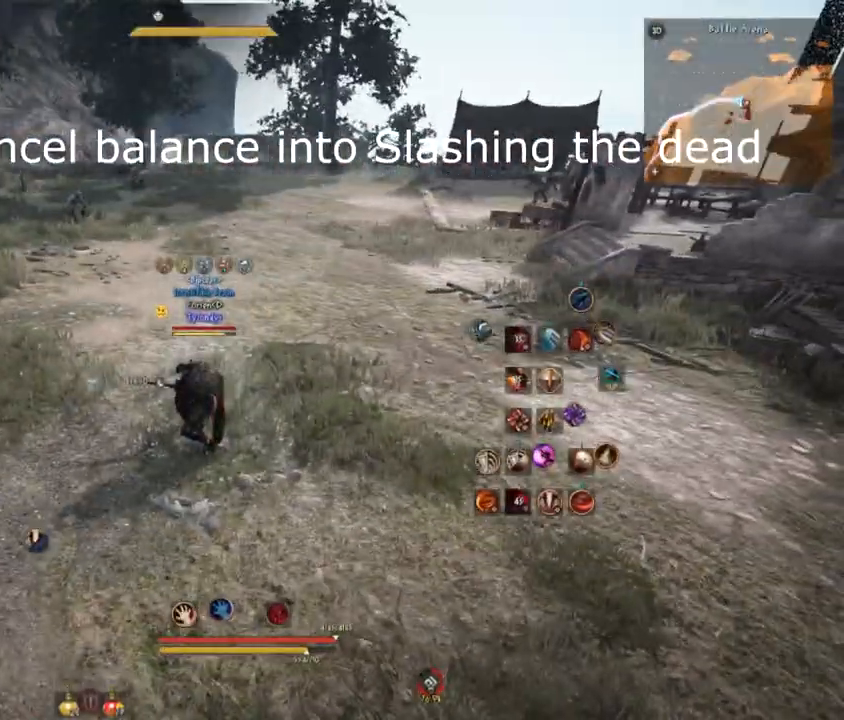
{"keys": ["comma", "s"], "mouse": [], "events": [[250, "s", "down"], [401, "comma", "down"]]}
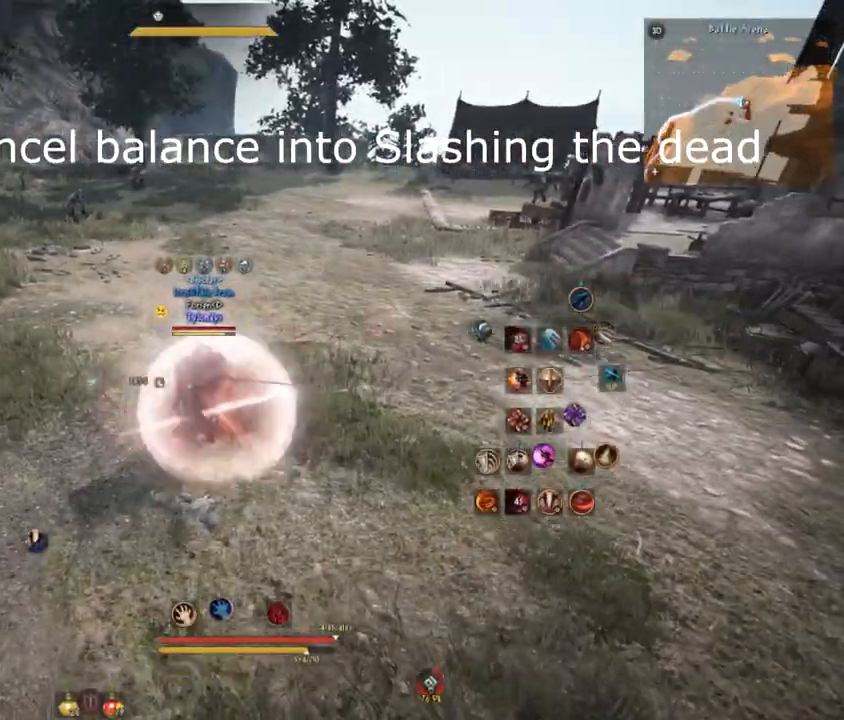
{"keys": [], "mouse": [], "events": [[50, "comma", "up"], [50, "s", "up"]]}
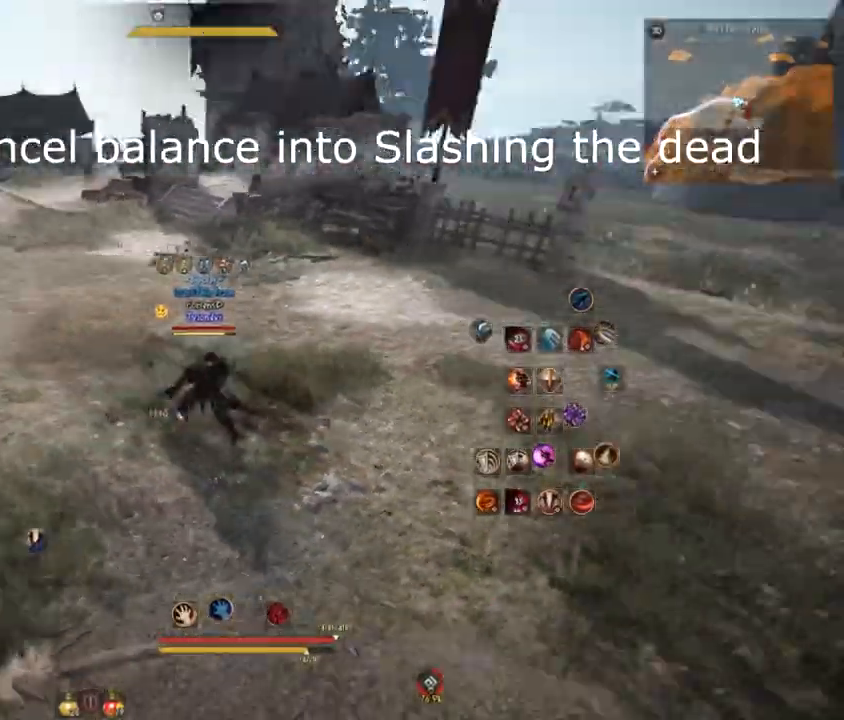
{"keys": ["w"], "mouse": [], "events": [[33, "a", "down"], [267, "w", "down"], [317, "a", "up"]]}
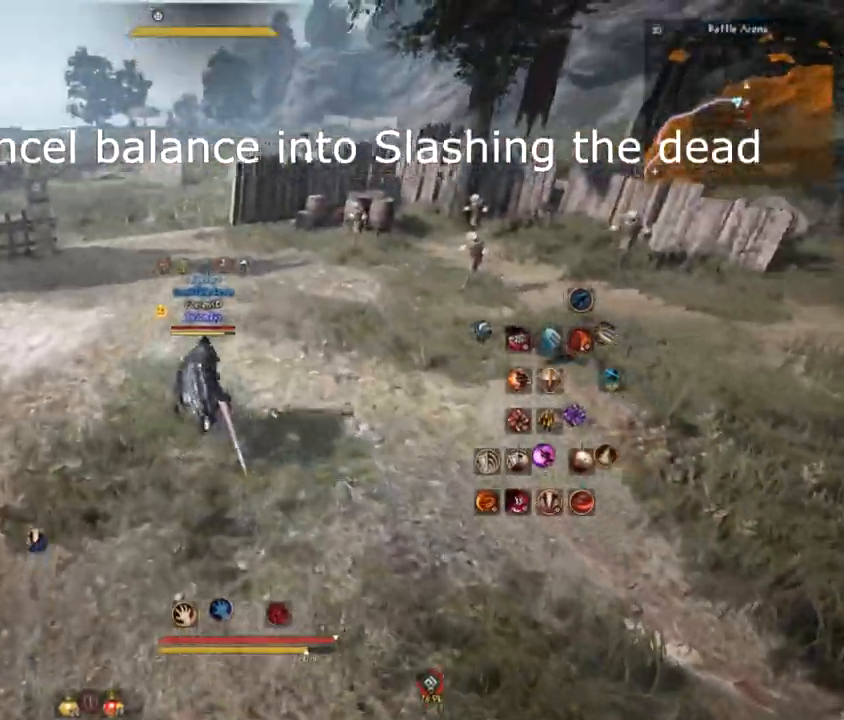
{"keys": ["w"], "mouse": [], "events": []}
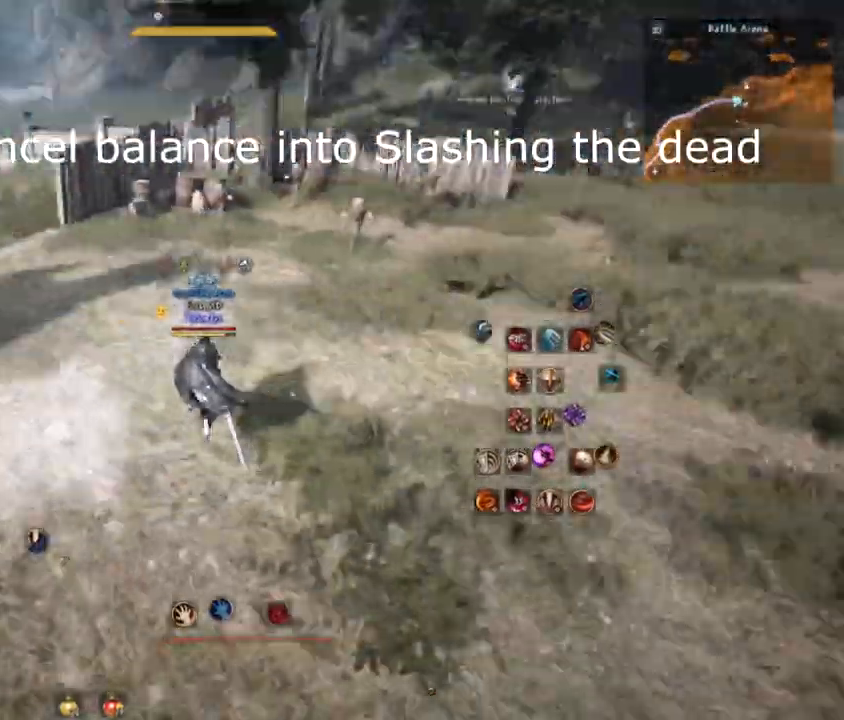
{"keys": ["w"], "mouse": [], "events": []}
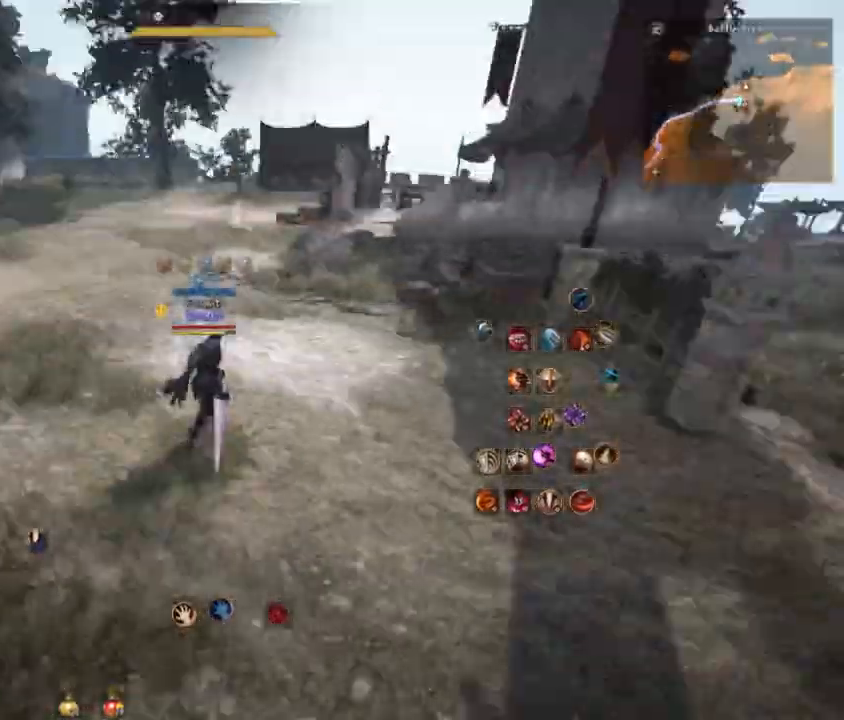
{"keys": ["w"], "mouse": [], "events": [[133, "shift", "down"], [300, "shift", "up"]]}
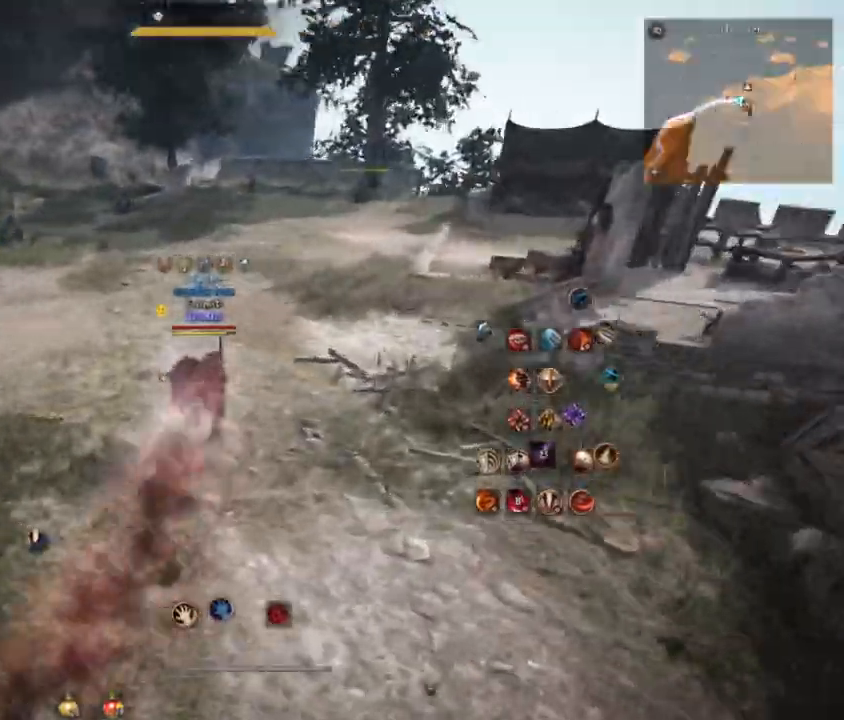
{"keys": ["shift", "w"], "mouse": [], "events": [[451, "shift", "down"]]}
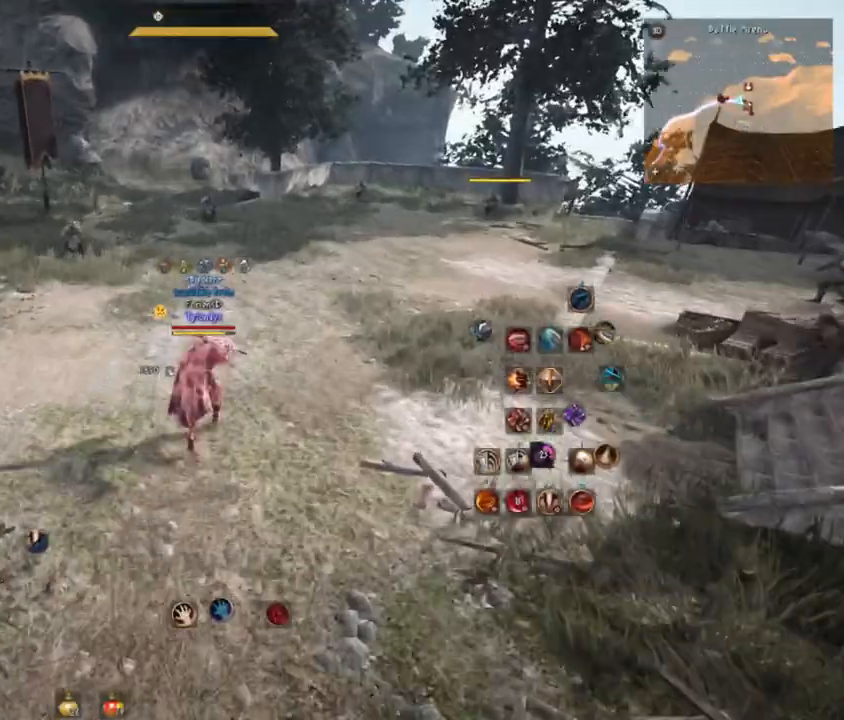
{"keys": ["w"], "mouse": [], "events": [[166, "shift", "up"]]}
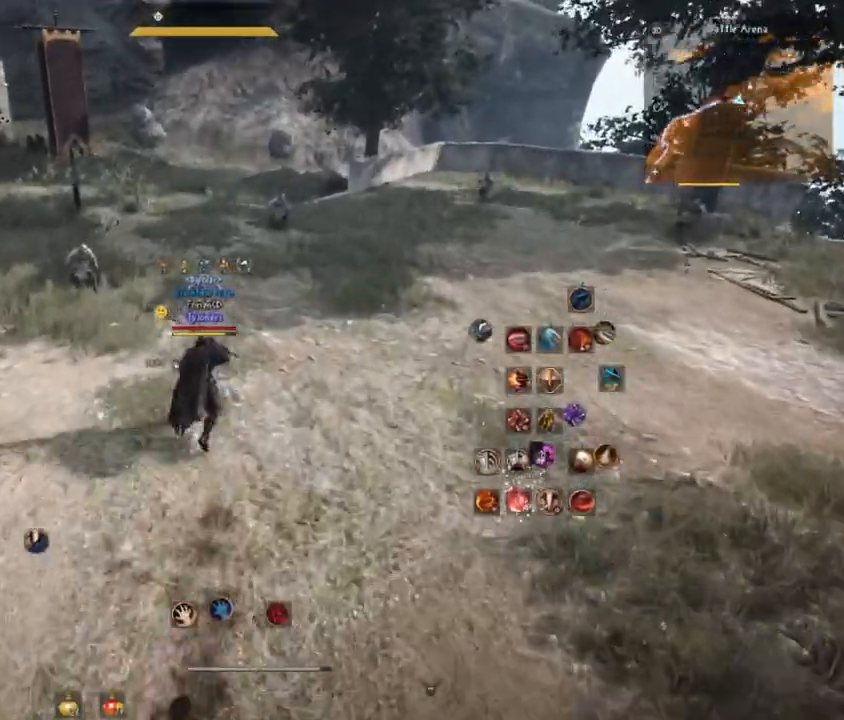
{"keys": ["w"], "mouse": [], "events": []}
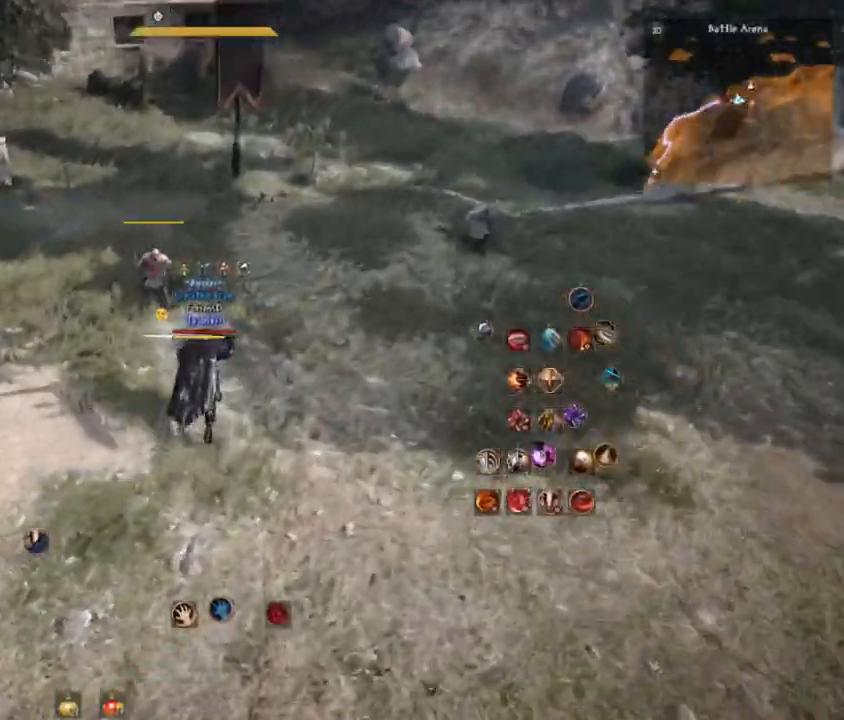
{"keys": [], "mouse": [], "events": [[150, "w", "up"]]}
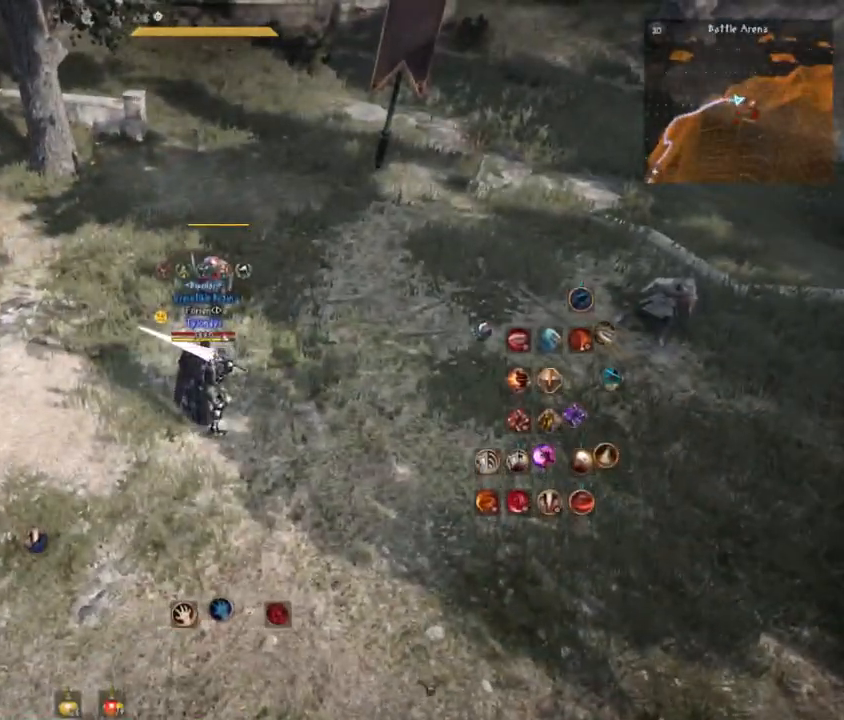
{"keys": [], "mouse": [], "events": []}
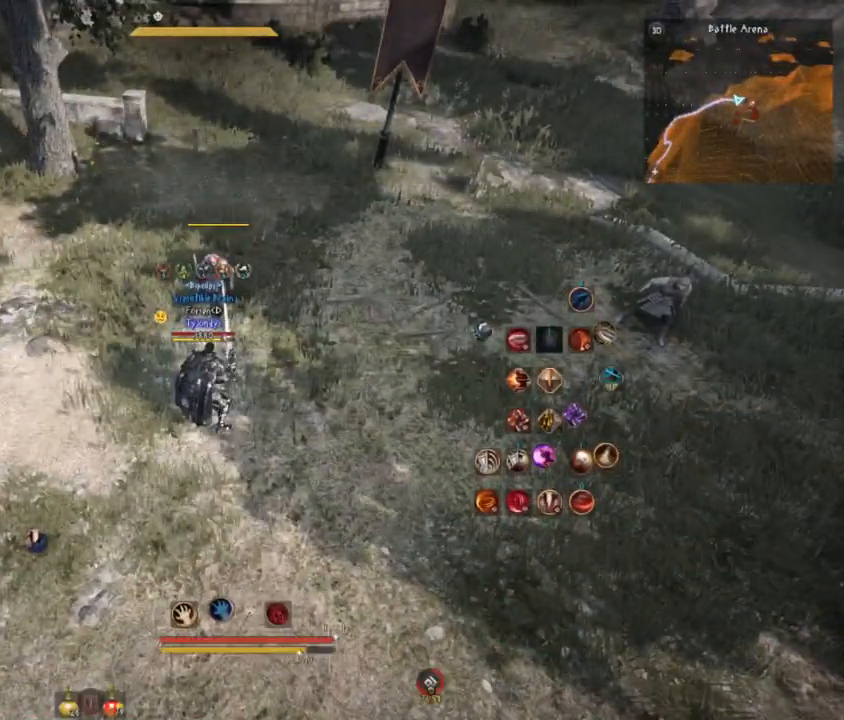
{"keys": [], "mouse": [], "events": [[183, "q", "down"], [200, "mouse_left", "down"], [200, "mouse_right", "down"], [283, "mouse_right", "up"], [317, "q", "up"], [333, "mouse_left", "up"]]}
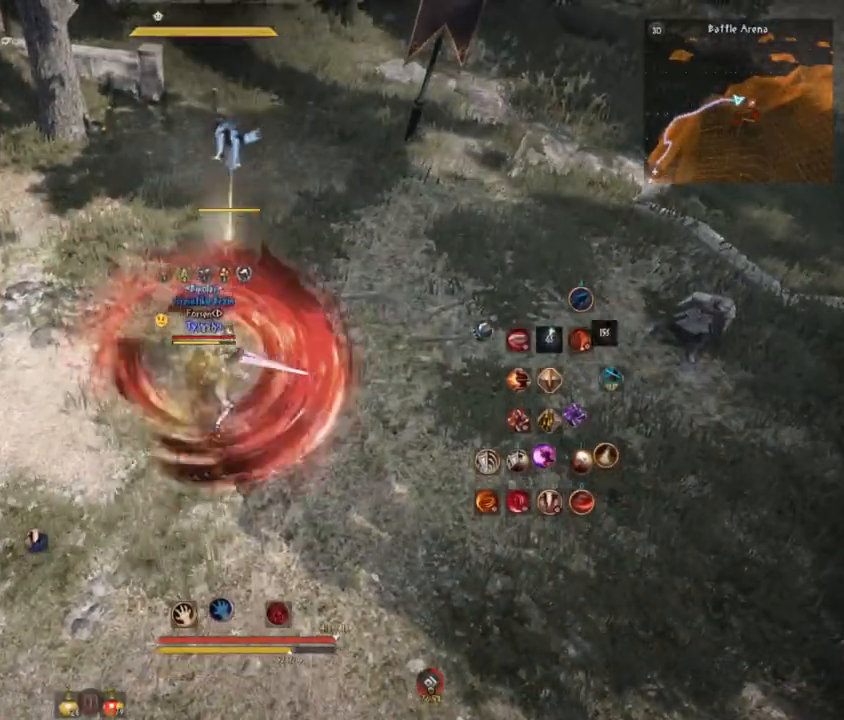
{"keys": [], "mouse": [], "events": []}
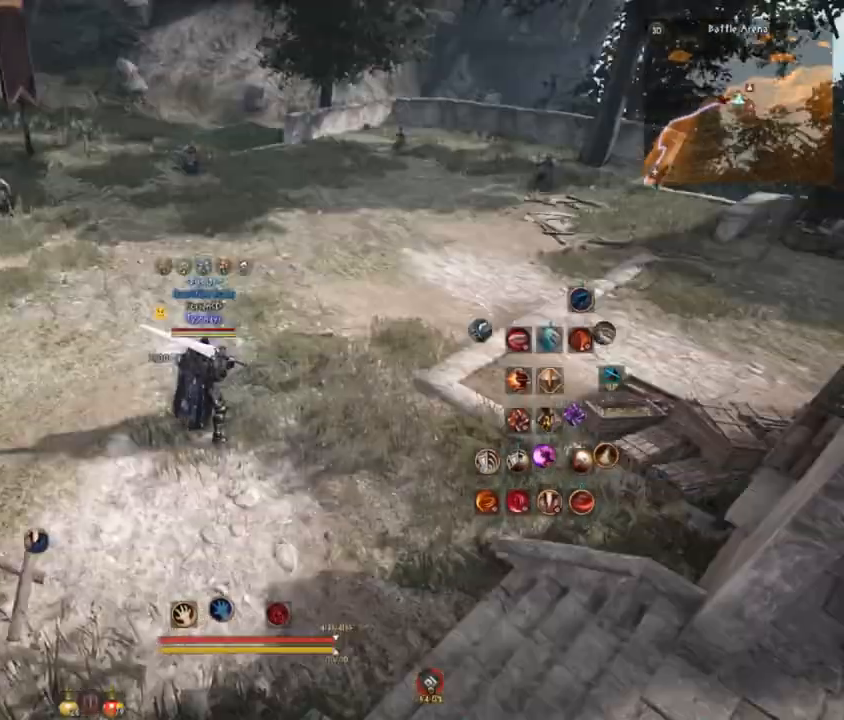
{"keys": [], "mouse": [], "events": []}